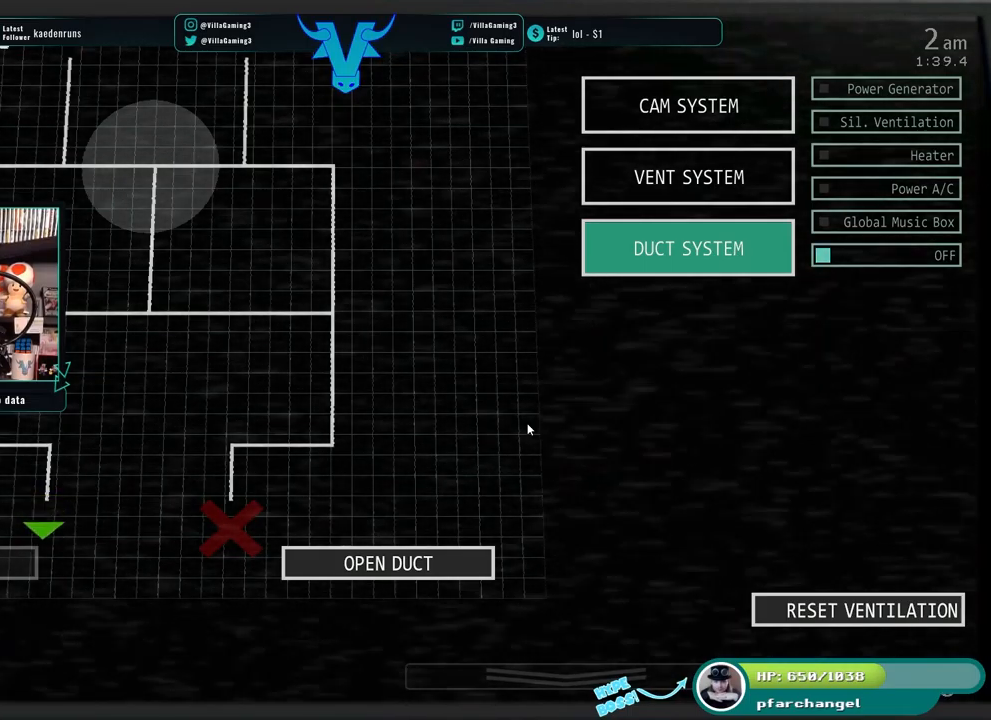
Gameplay with keyboard; each line is a JSON object with the keys held at the frame after it. "events" lists presses ("down") and releases ("up") of "1", "2", "3", "4", "5", "6", "a", "c", "d", "f", "l", "o", "return", "s", "space", "w" and "z" between this image and that frame as [ms after this image, input, new state], when the widget could be followed in between. No other keys are recorded. Mouse input is not recorded. Not read: x.
{"keys": [], "events": [[300, "s", "down"], [400, "s", "up"]]}
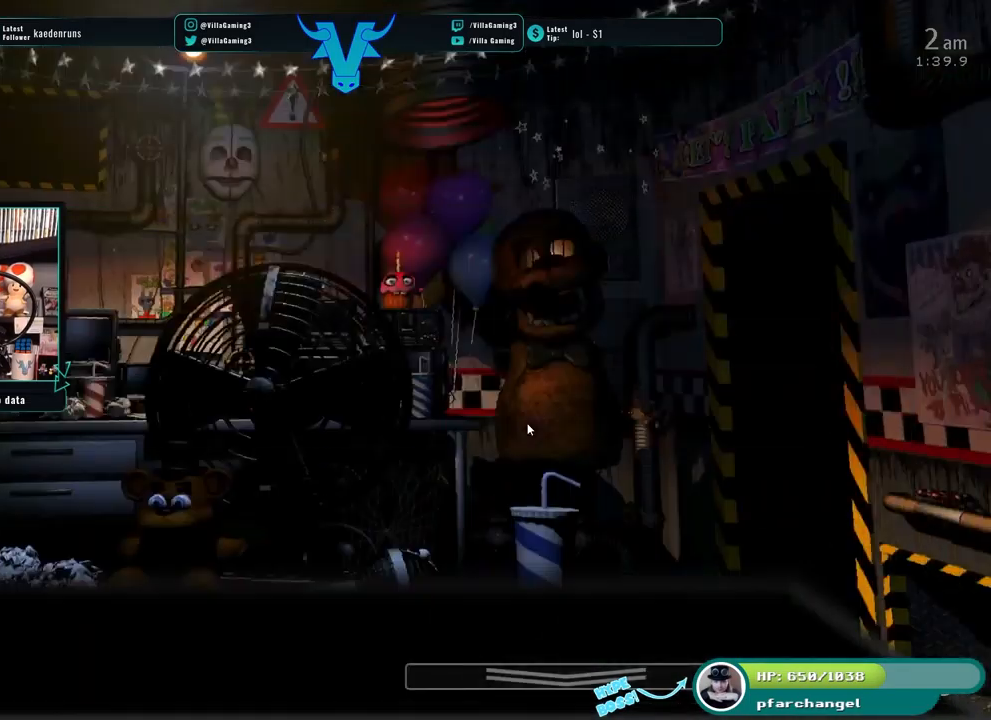
{"keys": [], "events": []}
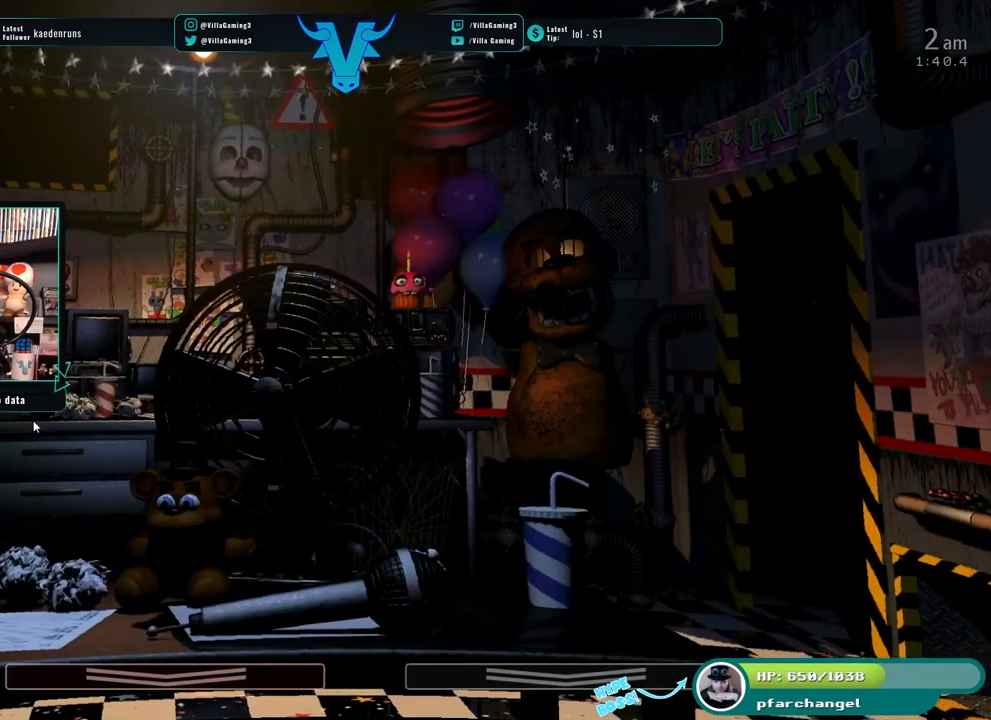
{"keys": ["s"], "events": [[467, "s", "down"]]}
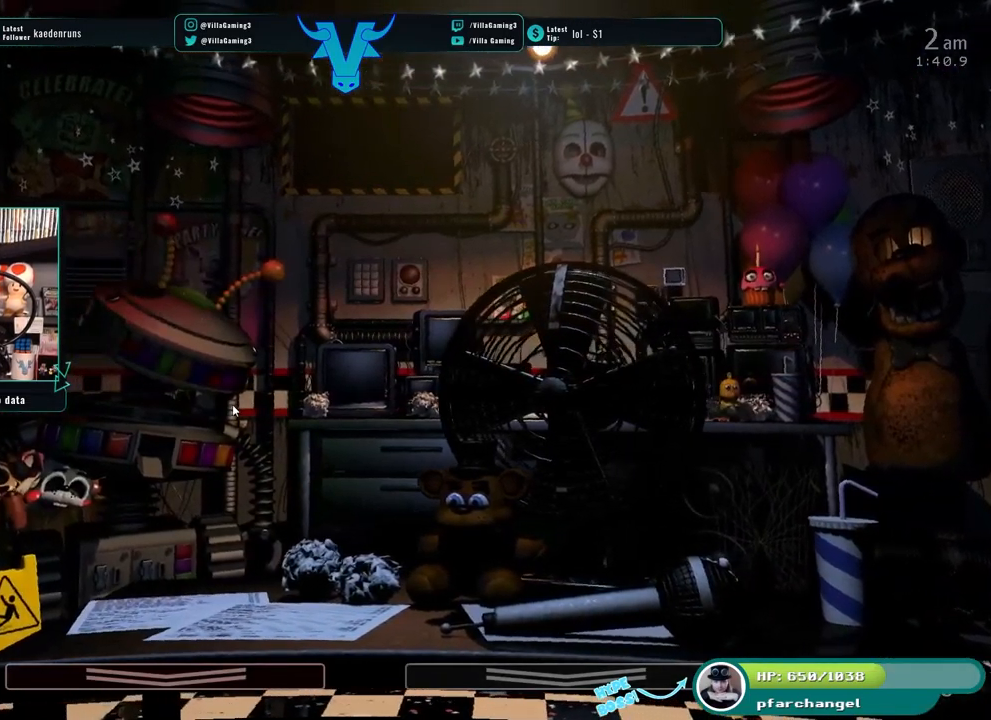
{"keys": [], "events": [[100, "s", "up"]]}